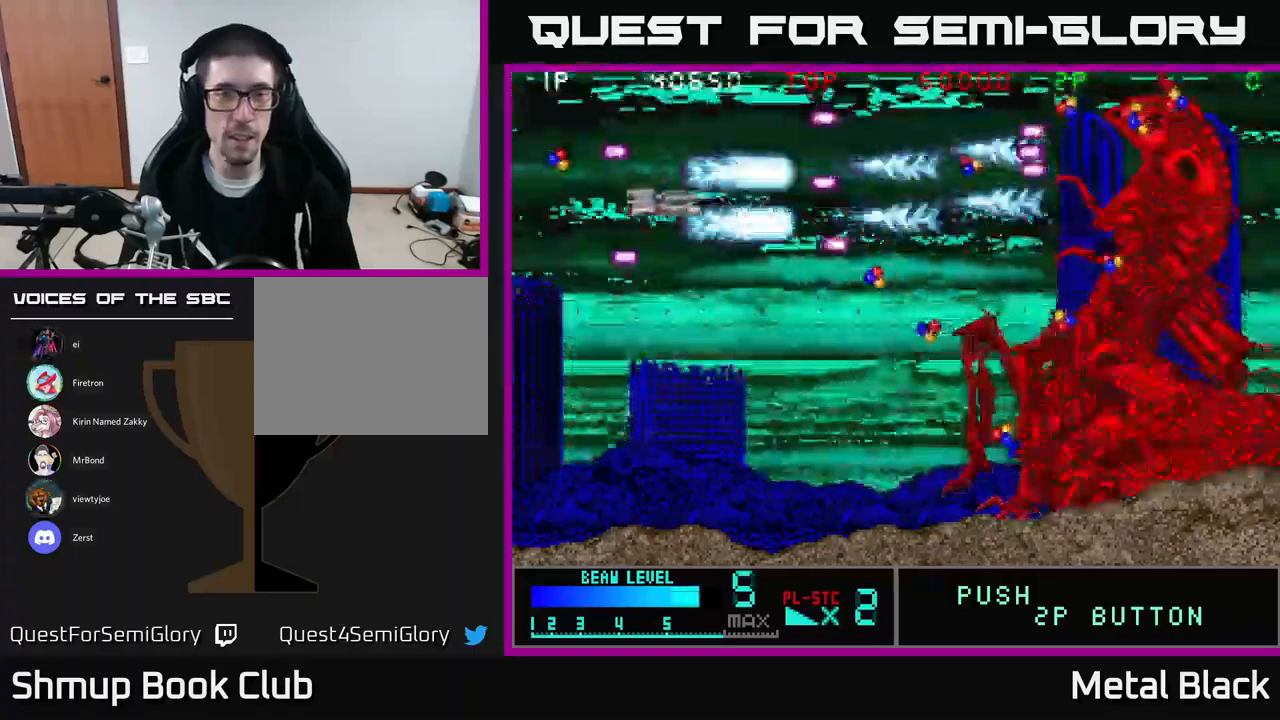
Gameplay with a controller (Xbox layout); each line is a JSON object with the inputs held at the frame after it. "events" lists button and stick changes between this image and that frame as [ms after this image, input, new state], when the widget could be followed in between. Not read: left_stick right_stick.
{"buttons": ["A", "DPAD_RIGHT"], "events": [[17, "A", "down"], [134, "DPAD_DOWN", "down"], [151, "DPAD_RIGHT", "up"], [201, "A", "up"], [251, "A", "down"], [301, "DPAD_DOWN", "up"], [351, "DPAD_RIGHT", "down"], [401, "A", "up"], [467, "A", "down"]]}
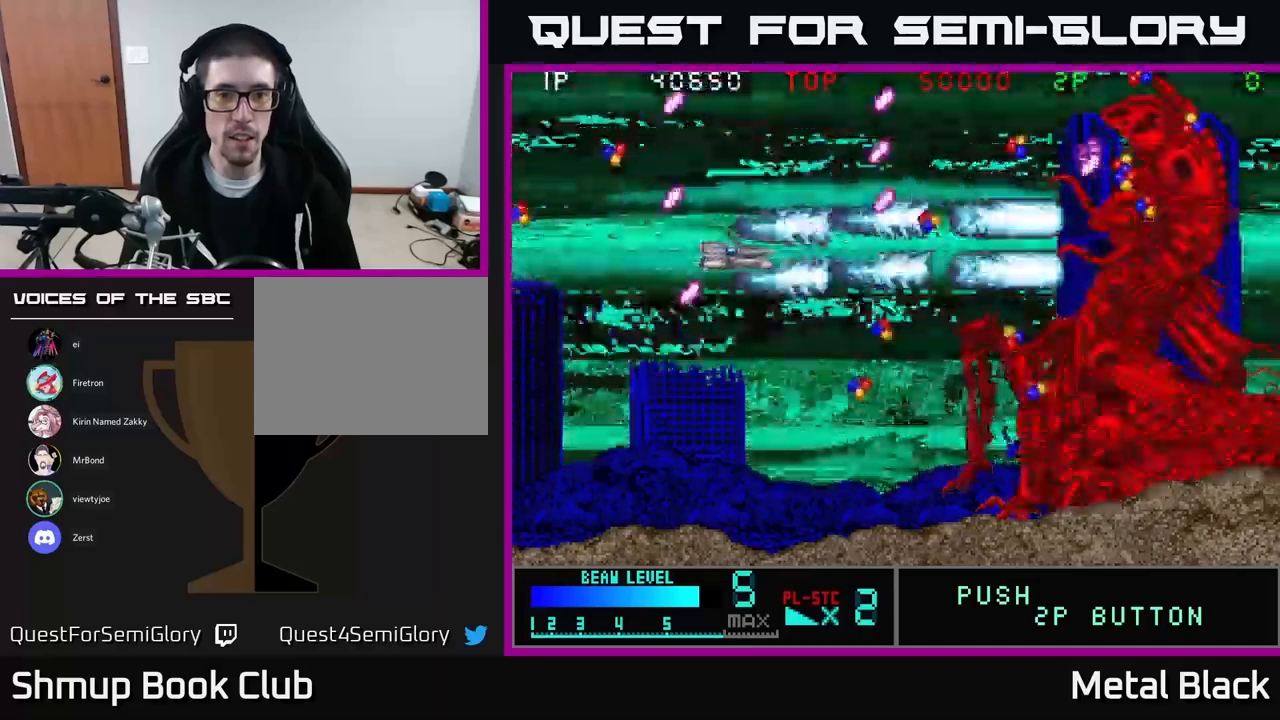
{"buttons": ["A", "DPAD_DOWN", "DPAD_RIGHT"], "events": [[17, "DPAD_DOWN", "down"], [183, "A", "up"], [233, "A", "down"], [367, "A", "up"], [450, "A", "down"]]}
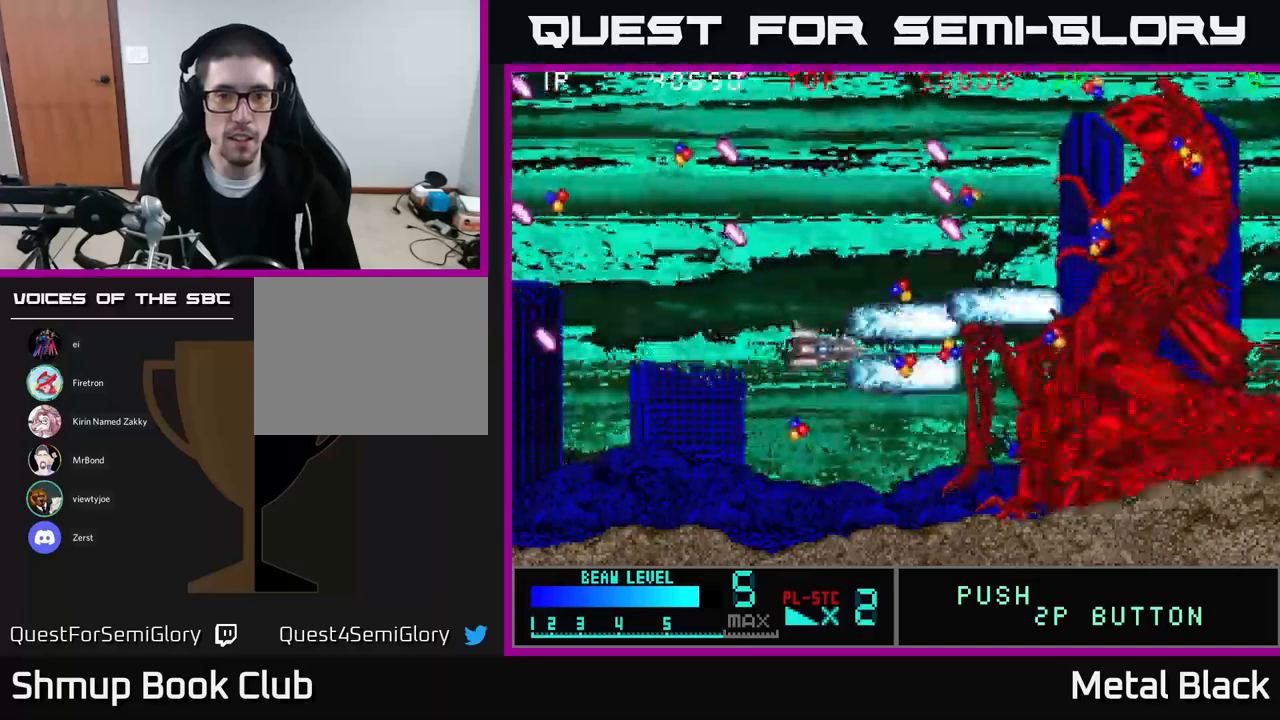
{"buttons": ["DPAD_UP"], "events": [[117, "A", "up"], [167, "A", "down"], [250, "DPAD_DOWN", "up"], [283, "DPAD_RIGHT", "up"], [300, "A", "up"], [300, "DPAD_UP", "down"], [367, "A", "down"], [500, "A", "up"]]}
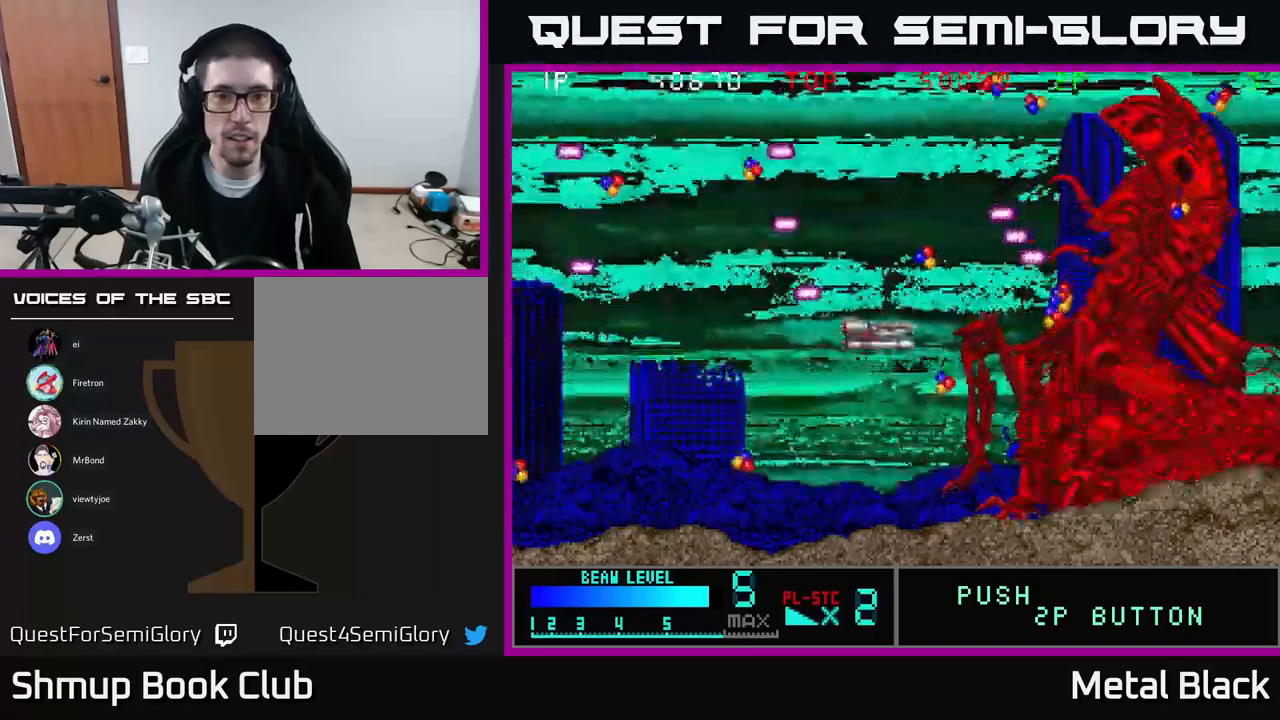
{"buttons": ["A", "DPAD_UP"], "events": [[50, "A", "down"], [117, "DPAD_LEFT", "down"], [217, "A", "up"], [250, "A", "down"], [417, "A", "up"], [467, "A", "down"], [500, "DPAD_LEFT", "up"]]}
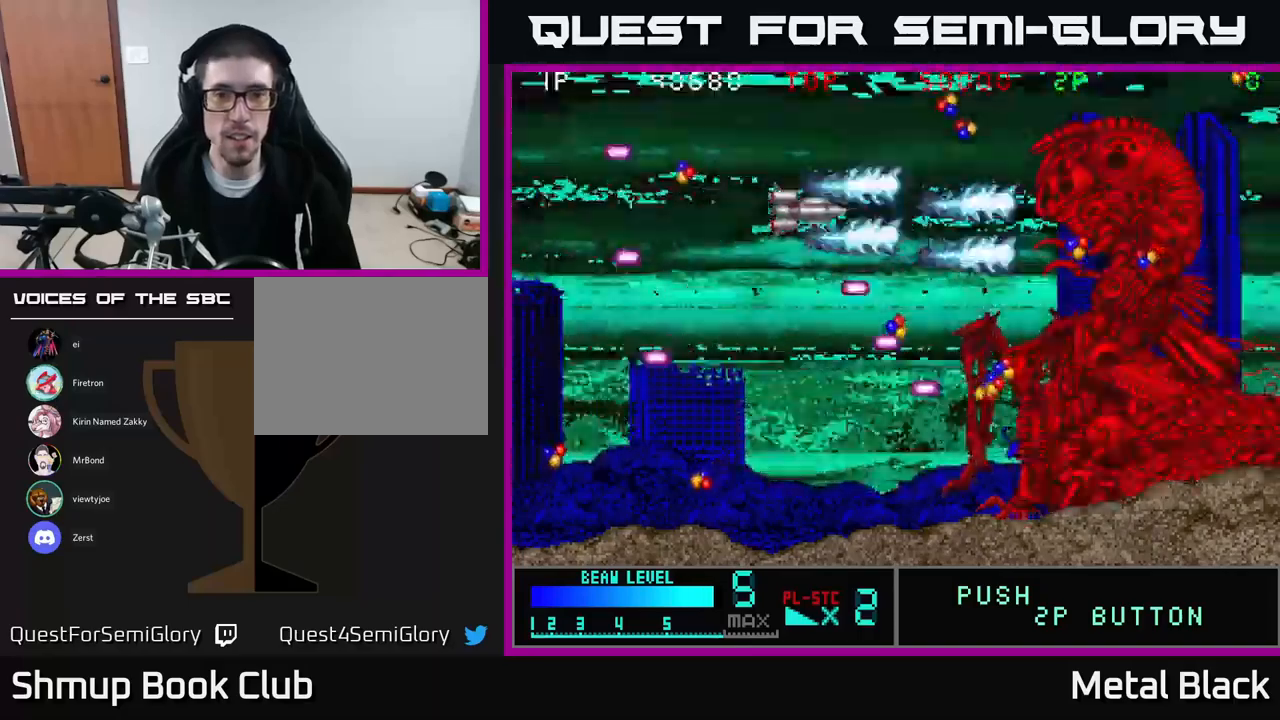
{"buttons": ["A", "DPAD_LEFT"], "events": [[133, "DPAD_LEFT", "down"], [167, "A", "up"], [183, "DPAD_UP", "up"], [233, "A", "down"], [400, "A", "up"], [450, "A", "down"]]}
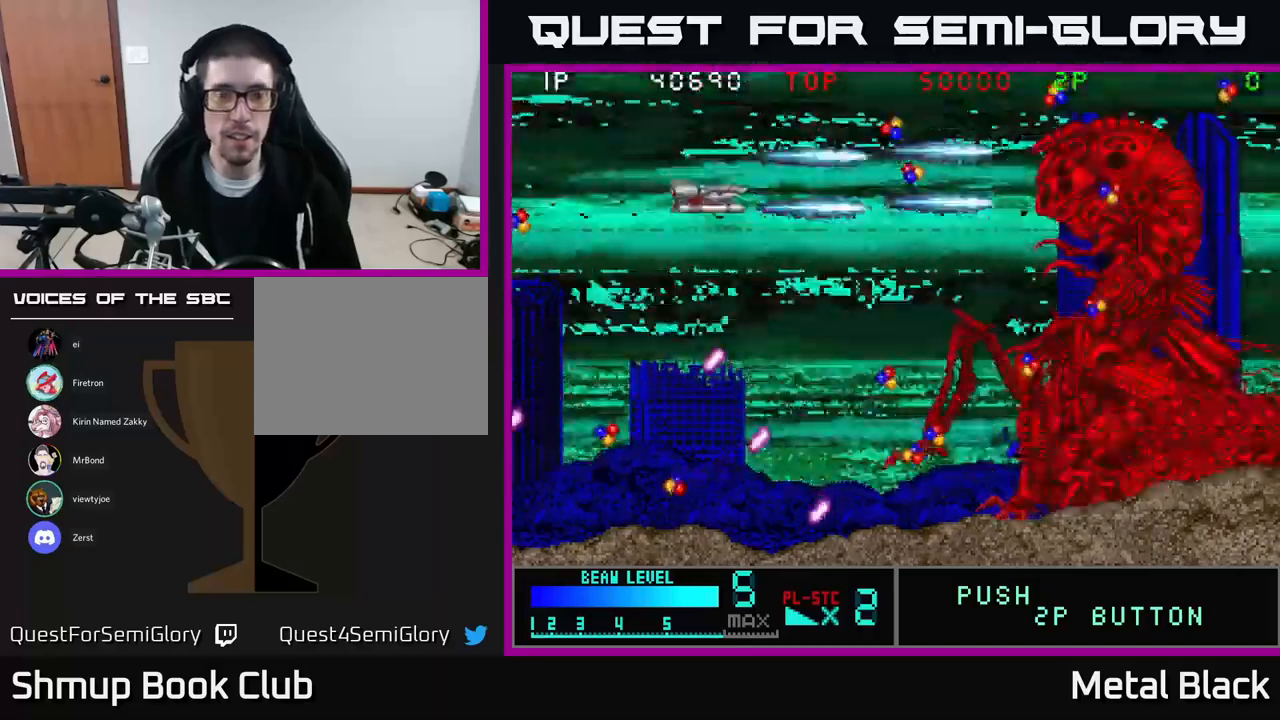
{"buttons": ["A", "DPAD_RIGHT"], "events": [[17, "DPAD_DOWN", "down"], [17, "DPAD_LEFT", "up"], [117, "DPAD_RIGHT", "down"], [150, "A", "up"], [183, "A", "down"], [217, "DPAD_DOWN", "up"], [317, "A", "up"], [383, "A", "down"]]}
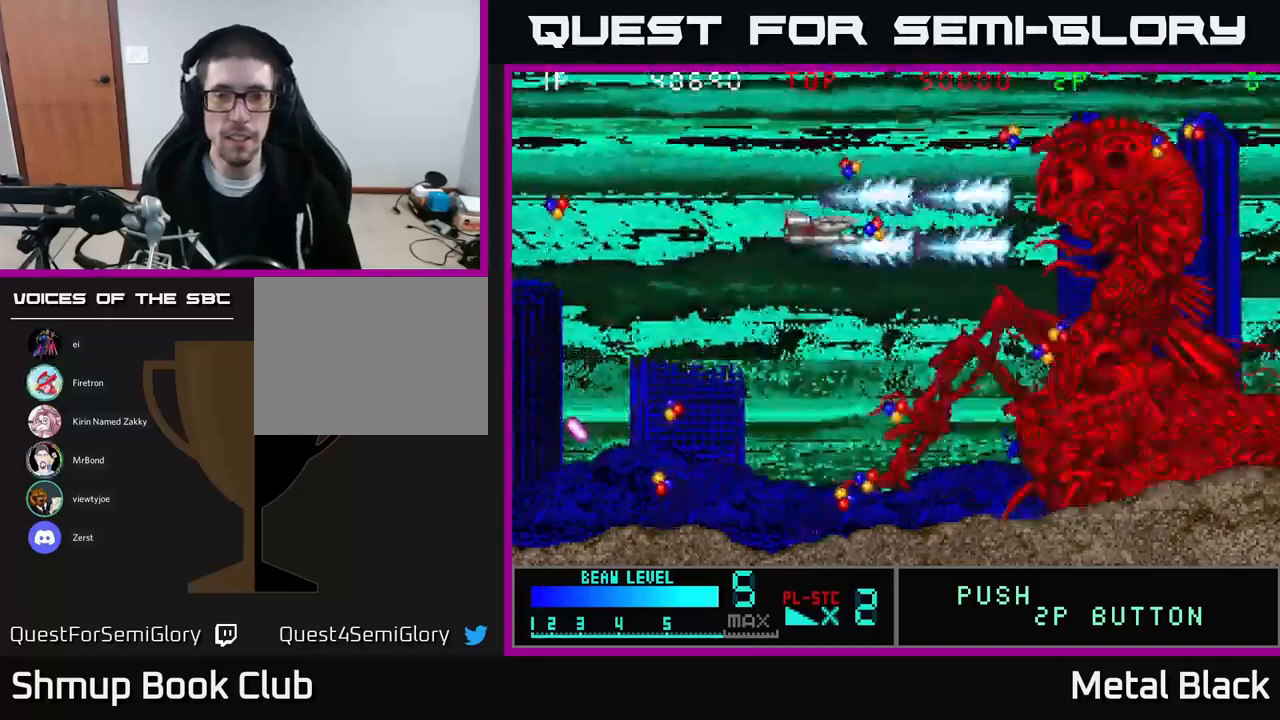
{"buttons": ["DPAD_LEFT"]}
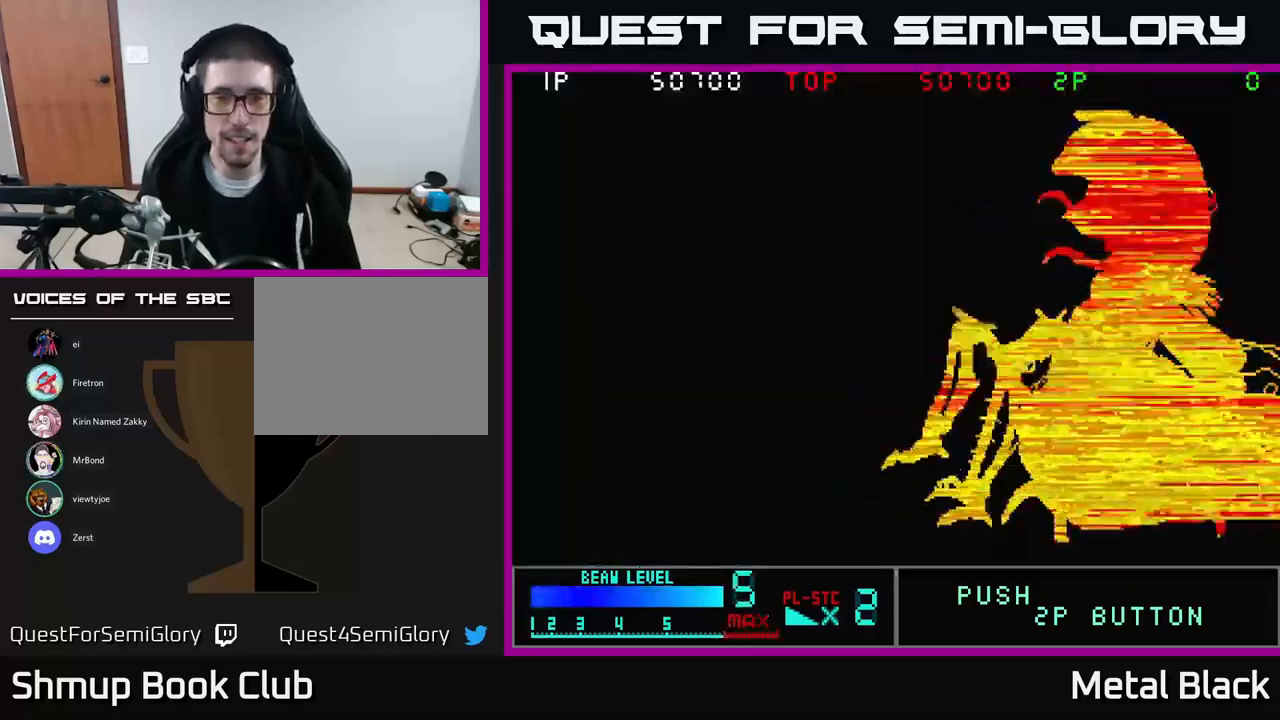
{"buttons": ["A"], "events": [[50, "A", "down"], [183, "A", "up"], [233, "A", "down"], [233, "DPAD_UP", "down"], [433, "A", "up"], [450, "A", "down"], [450, "DPAD_LEFT", "up"], [450, "DPAD_UP", "up"]]}
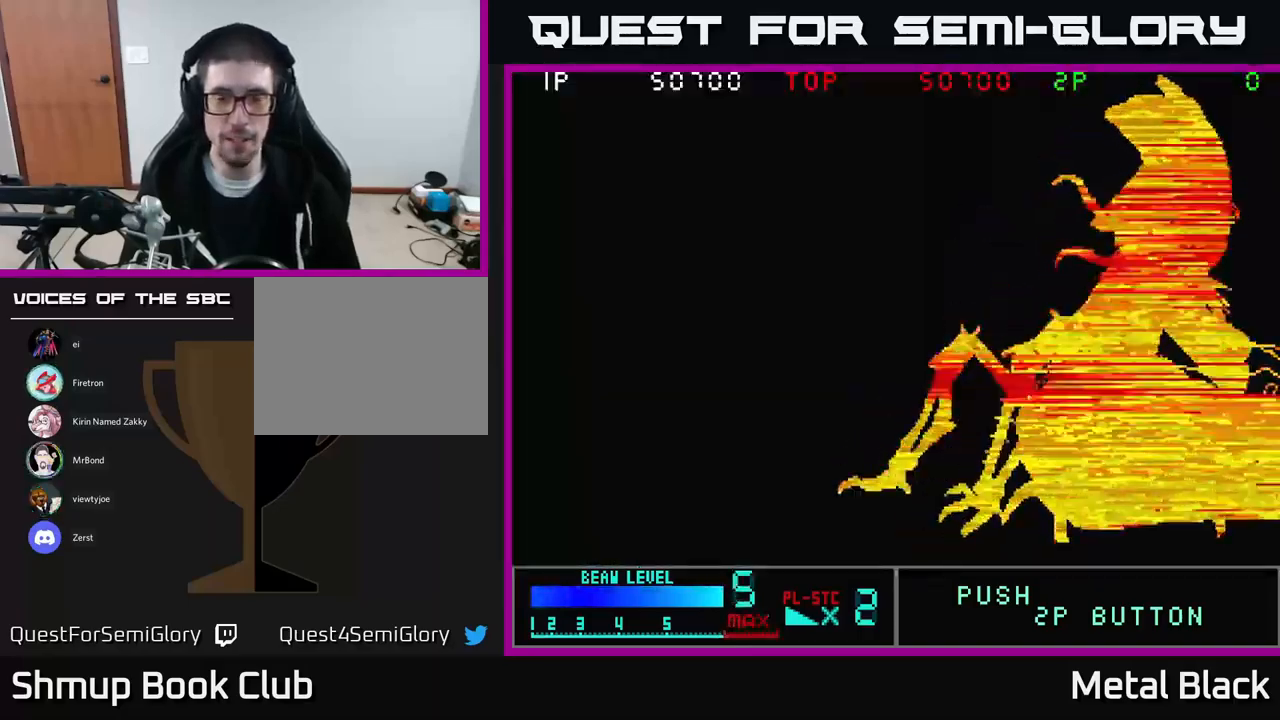
{"buttons": ["A"], "events": [[183, "A", "up"], [233, "A", "down"], [233, "DPAD_UP", "down"], [300, "DPAD_LEFT", "down"], [367, "A", "up"], [450, "A", "down"], [450, "DPAD_UP", "up"], [483, "DPAD_LEFT", "up"]]}
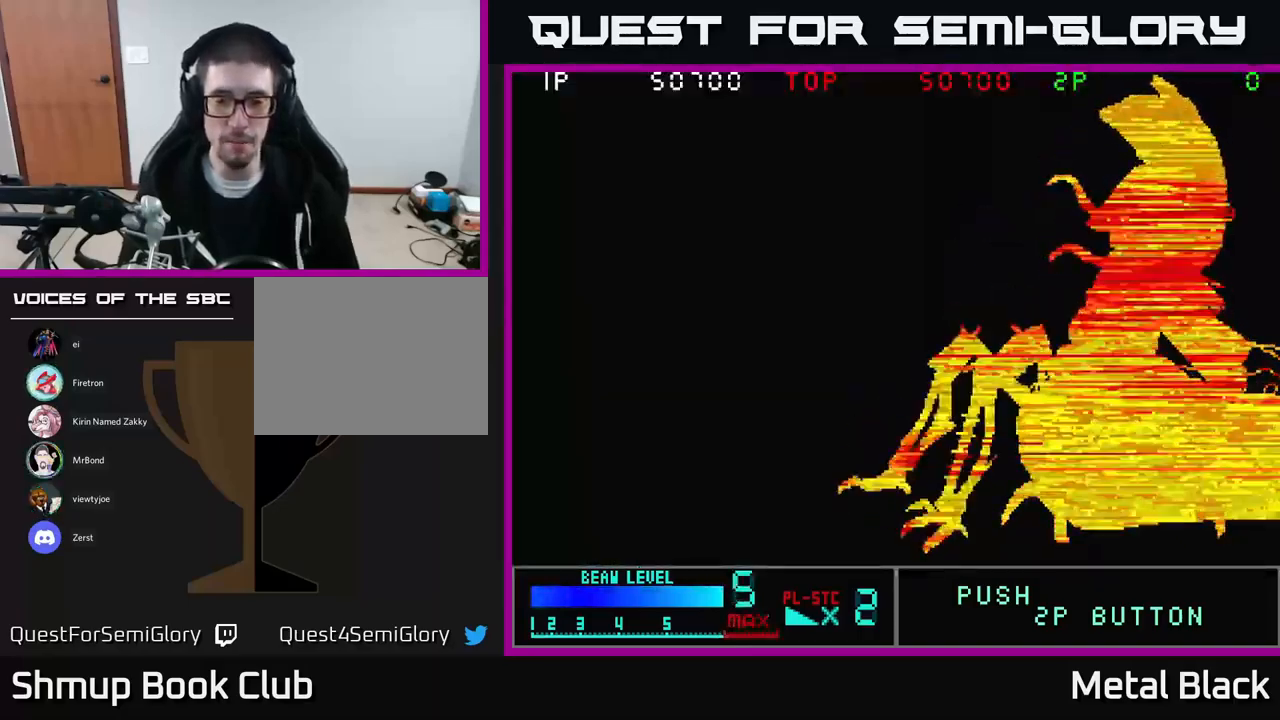
{"buttons": [], "events": [[167, "A", "up"], [233, "A", "down"], [233, "DPAD_UP", "down"], [267, "DPAD_LEFT", "down"], [417, "A", "up"], [450, "DPAD_UP", "up"], [467, "DPAD_LEFT", "up"]]}
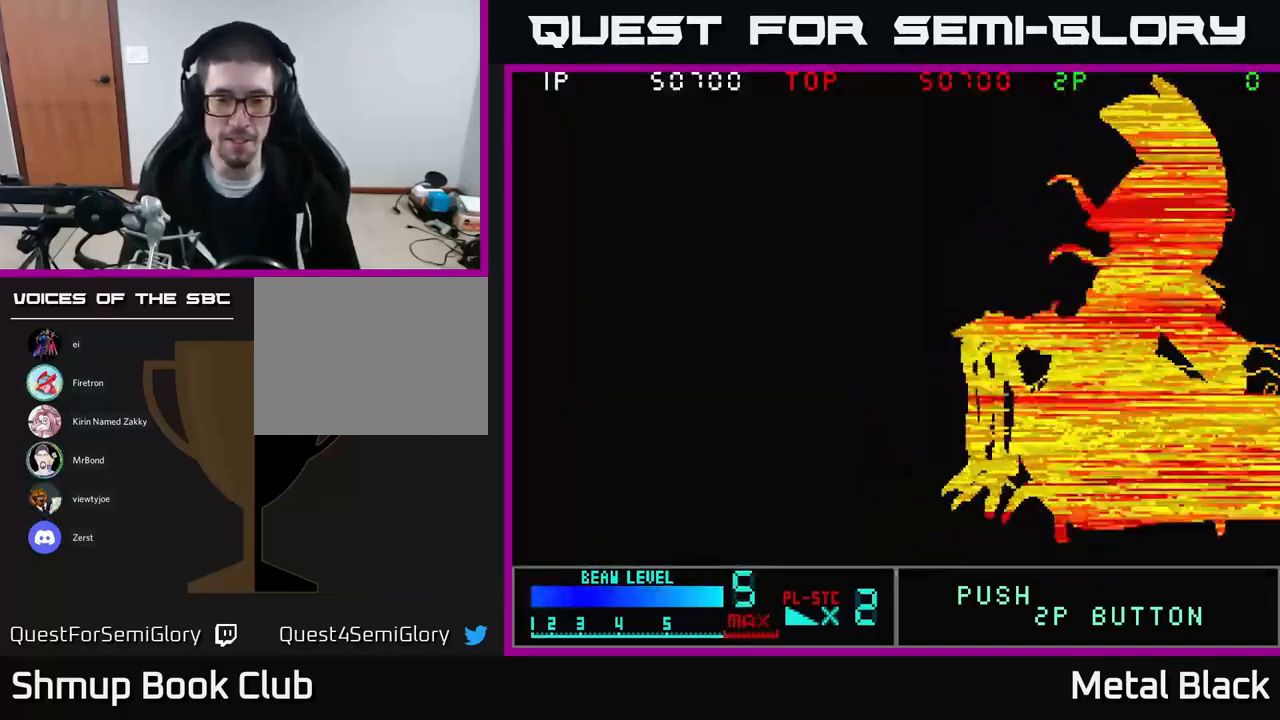
{"buttons": [], "events": [[17, "A", "down"], [217, "A", "up"], [250, "DPAD_UP", "down"], [267, "A", "down"], [267, "DPAD_LEFT", "down"], [450, "A", "up"], [484, "DPAD_LEFT", "up"], [500, "DPAD_UP", "up"]]}
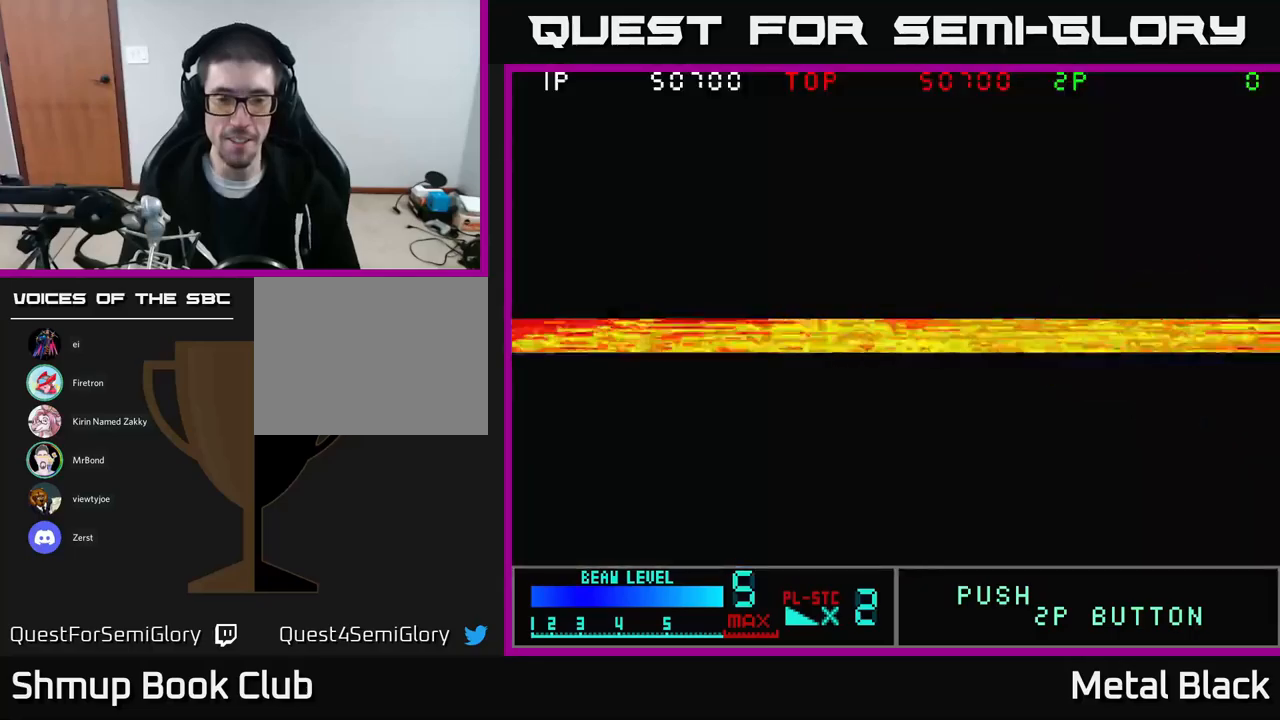
{"buttons": ["A", "DPAD_DOWN"], "events": [[34, "A", "down"], [184, "A", "up"], [267, "DPAD_LEFT", "down"], [284, "A", "down"], [417, "DPAD_DOWN", "down"], [417, "DPAD_LEFT", "up"], [467, "A", "up"], [500, "A", "down"]]}
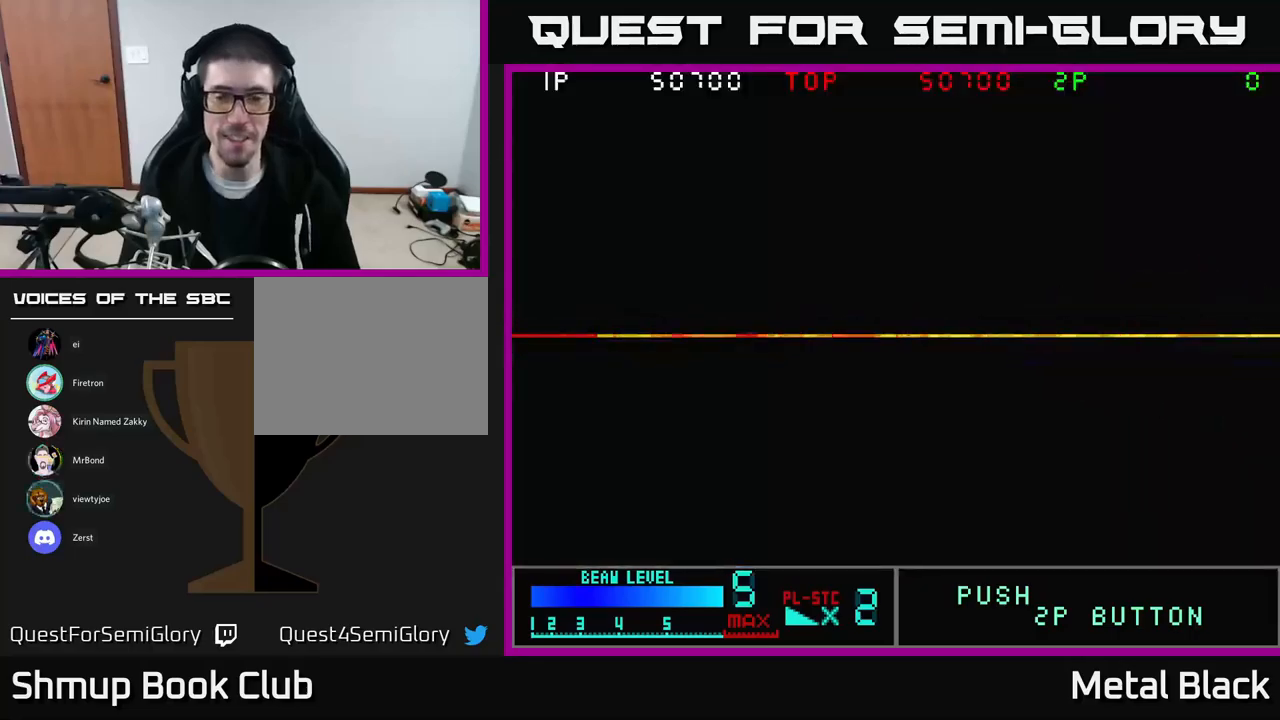
{"buttons": [], "events": [[117, "DPAD_DOWN", "up"], [184, "A", "up"], [267, "A", "down"], [467, "A", "up"]]}
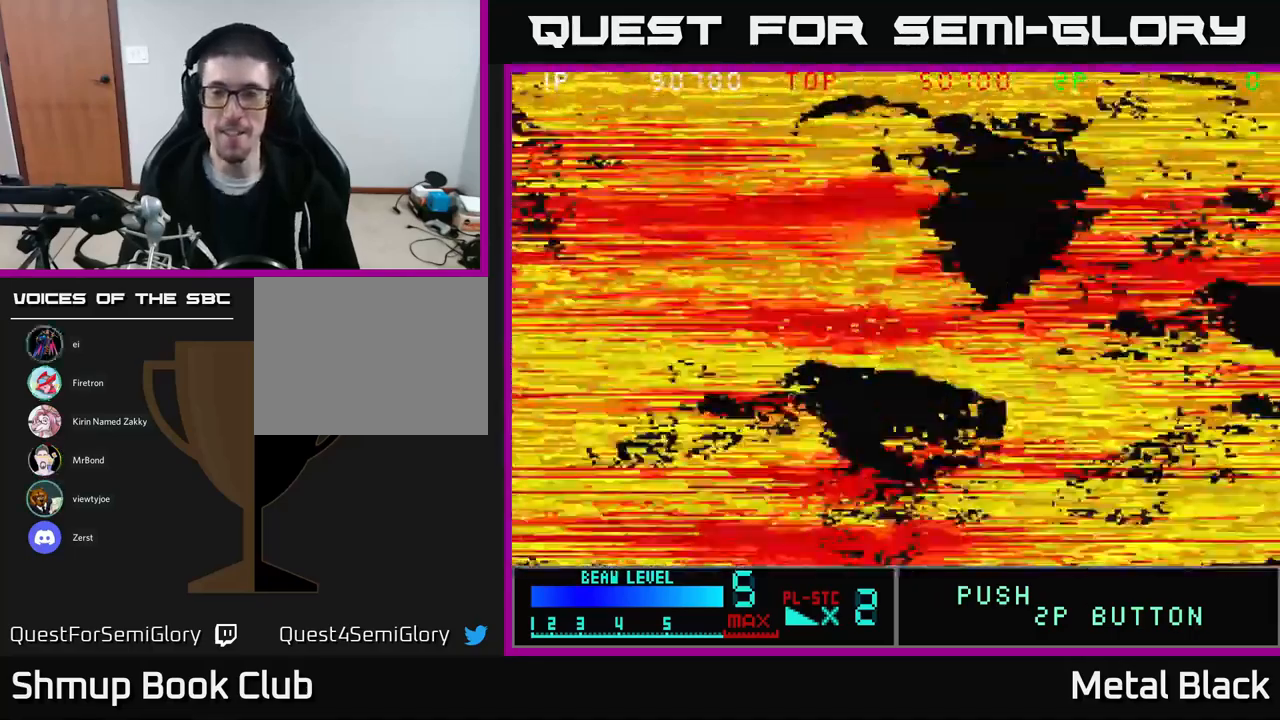
{"buttons": [], "events": [[50, "A", "down"], [250, "A", "up"]]}
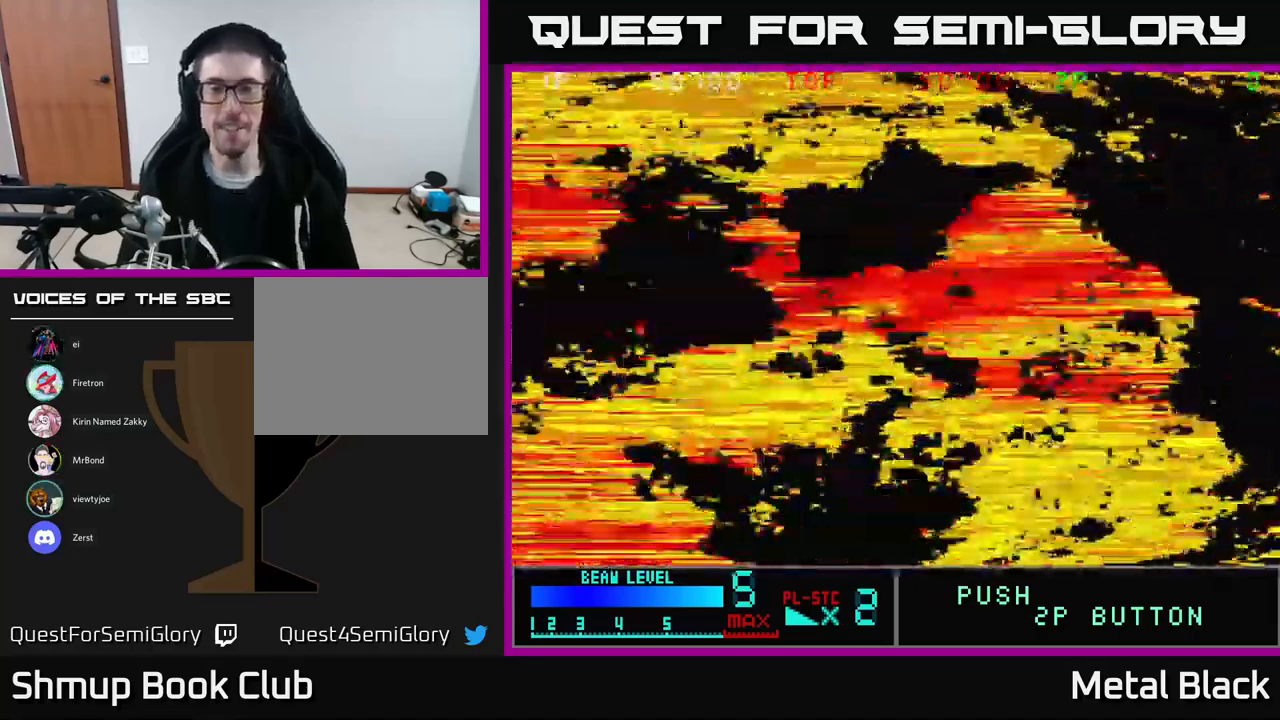
{"buttons": [], "events": []}
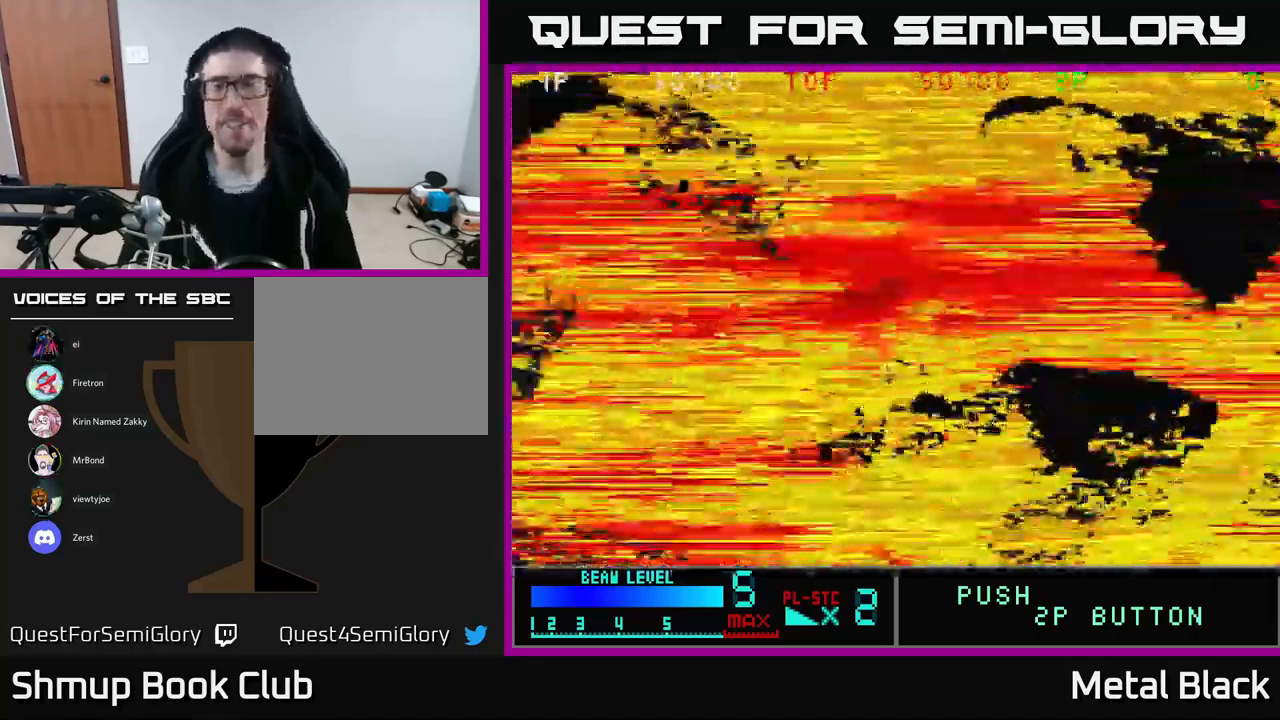
{"buttons": [], "events": []}
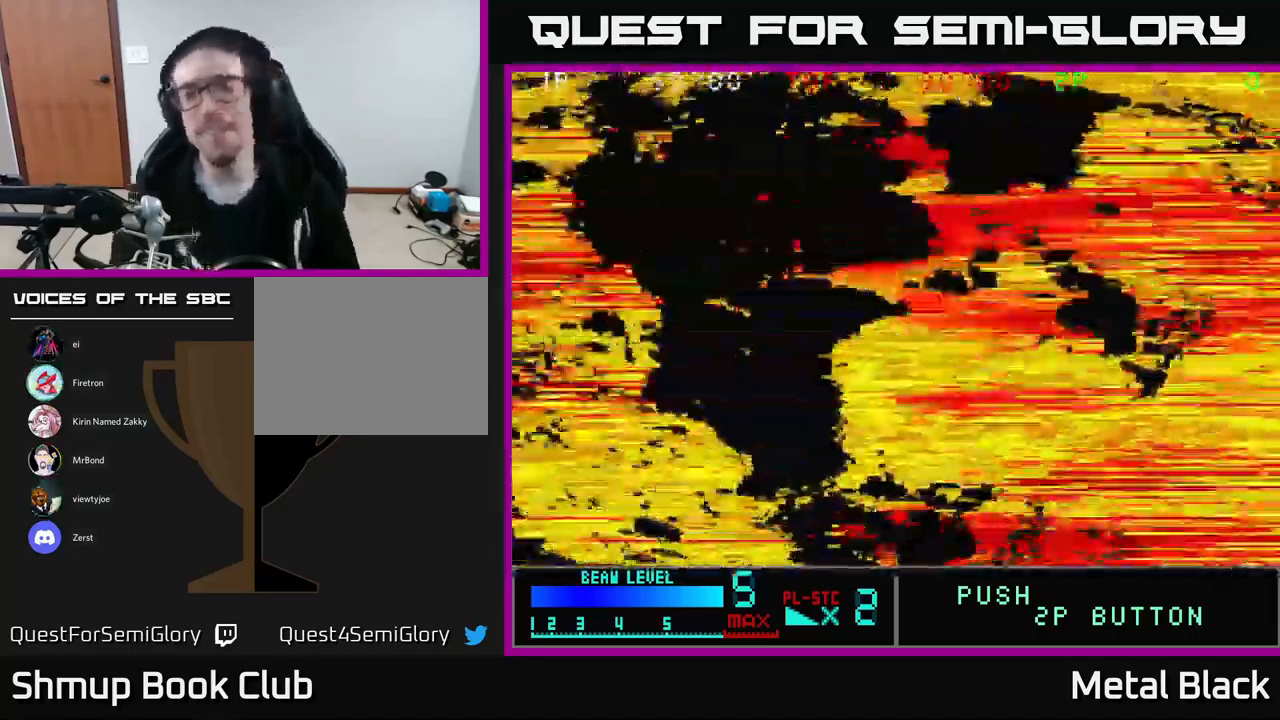
{"buttons": [], "events": []}
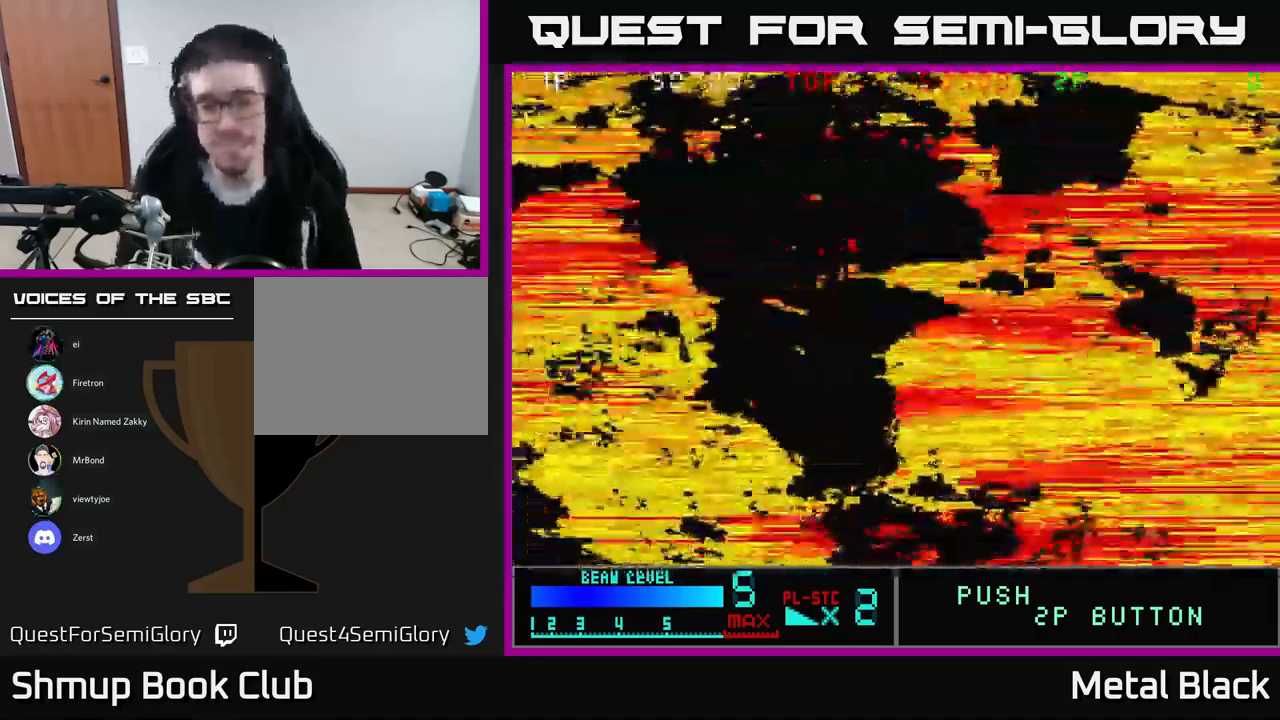
{"buttons": [], "events": []}
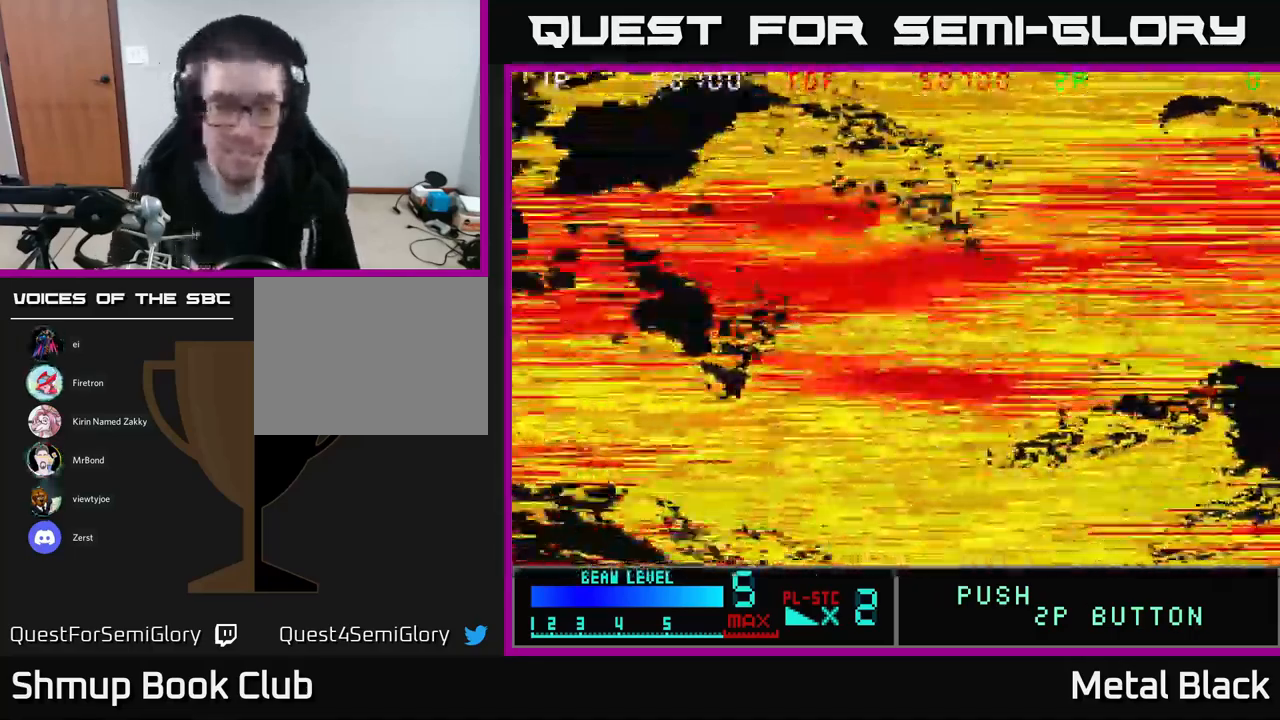
{"buttons": [], "events": []}
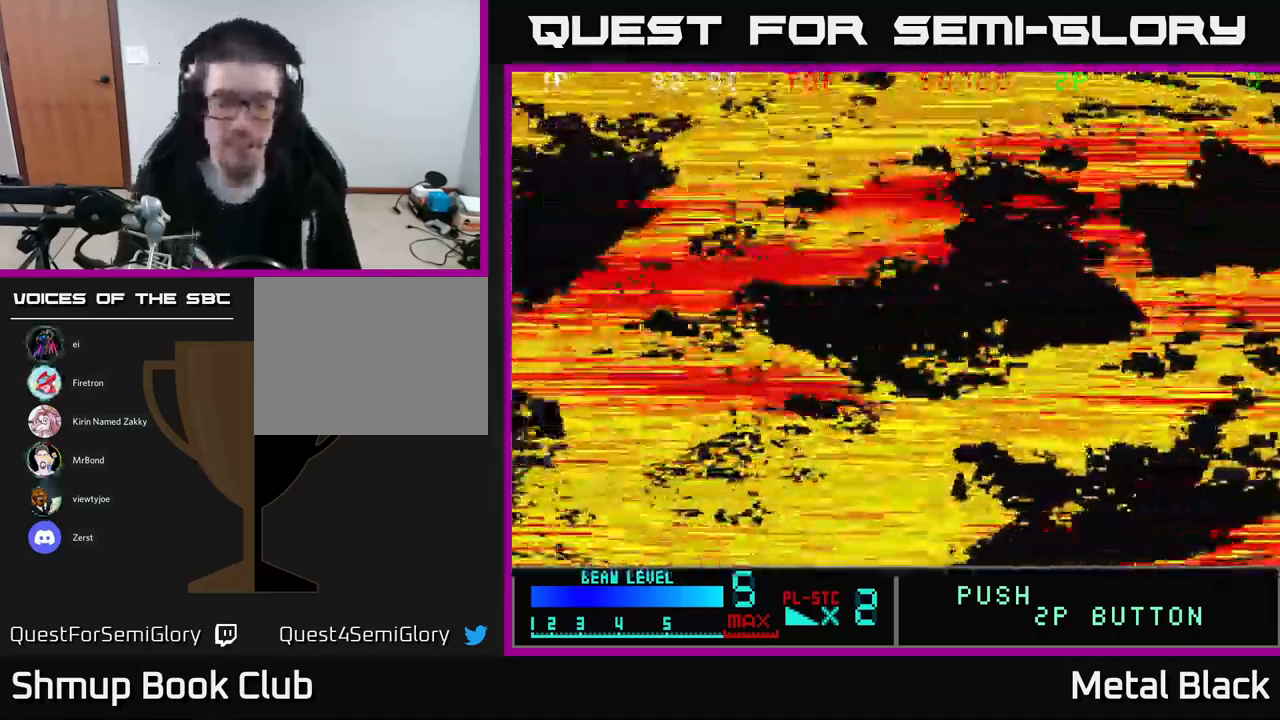
{"buttons": [], "events": []}
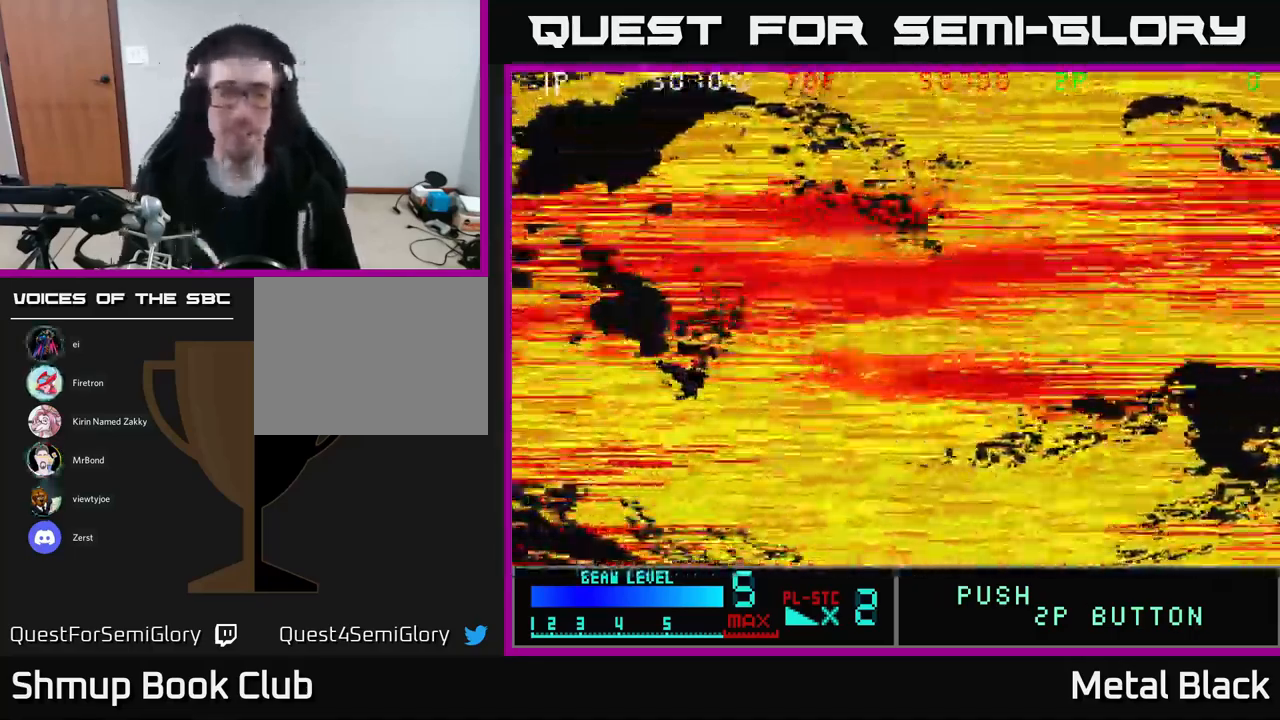
{"buttons": [], "events": []}
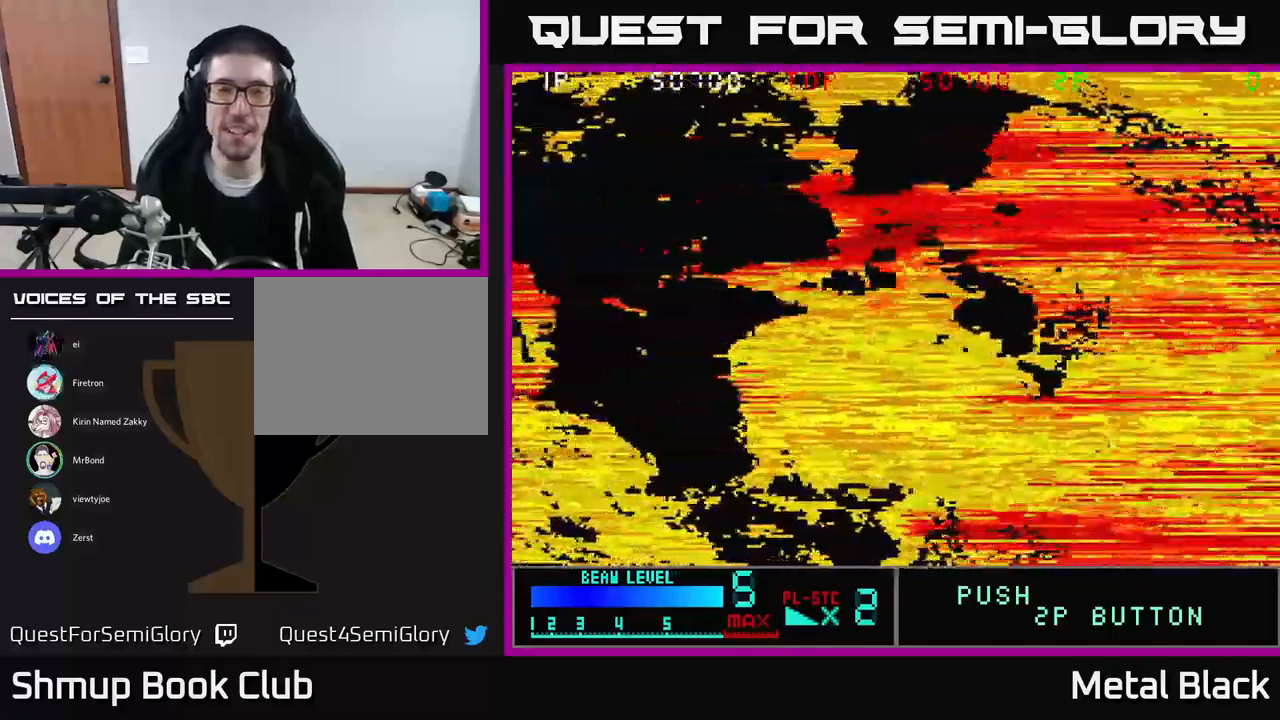
{"buttons": [], "events": []}
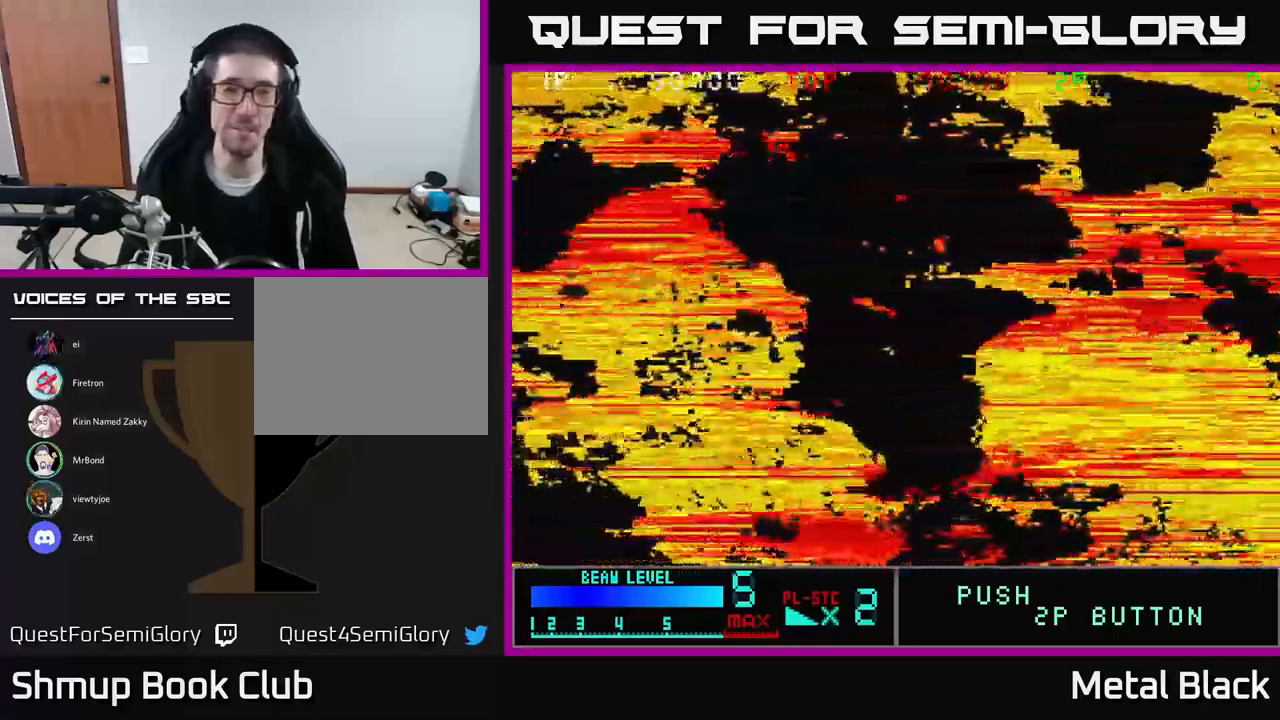
{"buttons": [], "events": []}